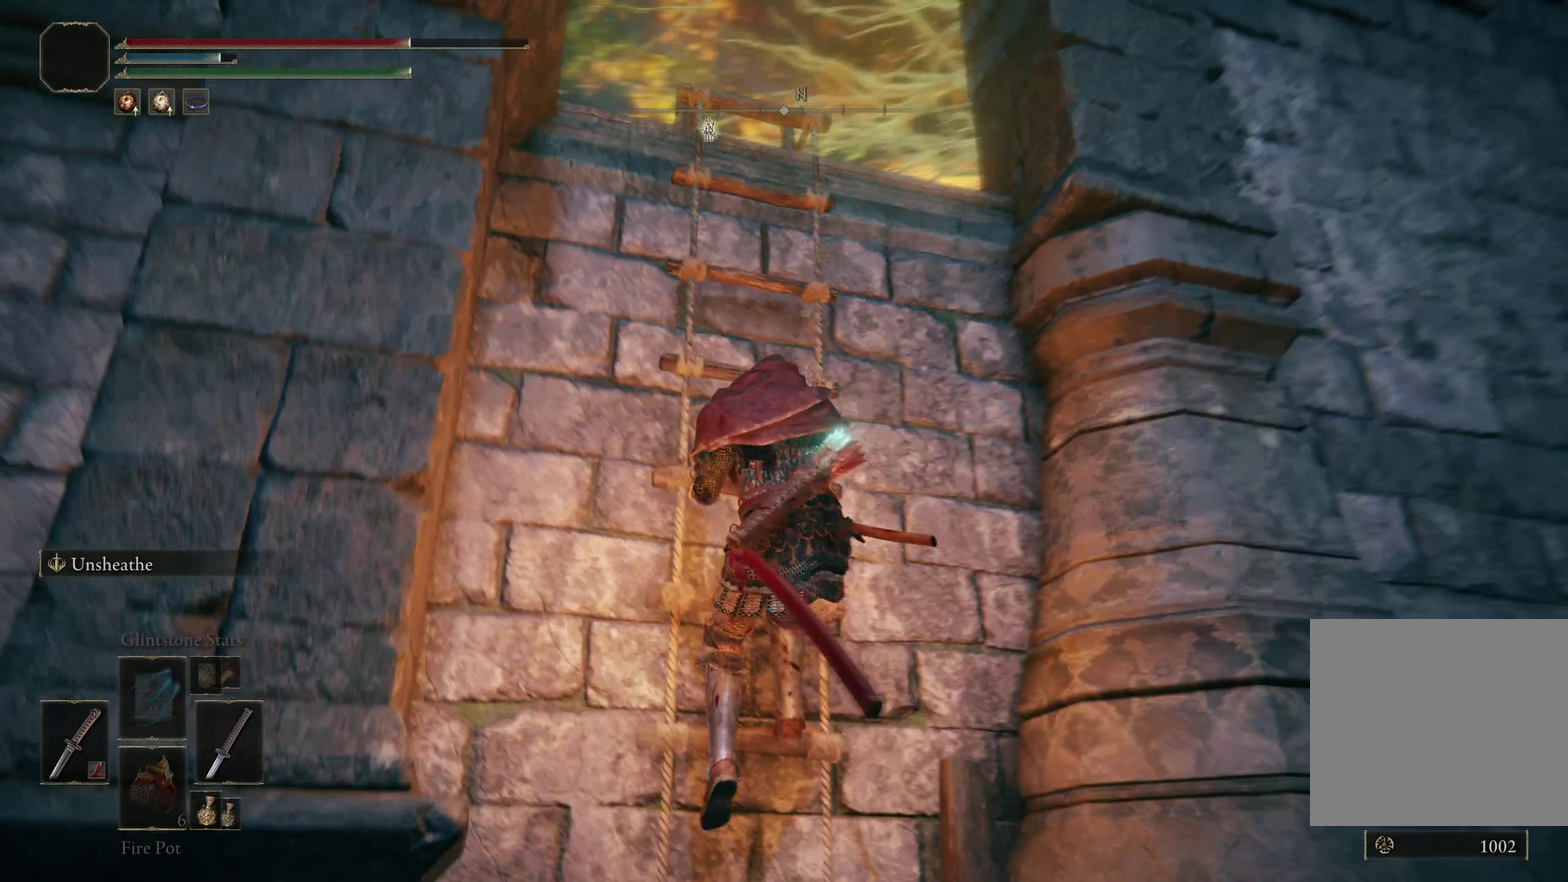
Gameplay with a controller (Xbox layout); each line is a JSON object with the inputs held at the frame after it (dt_ms = milliseconds from this image to that frame). "events" lists button and stick changes between this image and that frame as [ms after this image, input, new state], when the widget could be followed in between. Not read: R2.
{"dt_ms": 50, "buttons": ["B"], "left_stick": "up", "right_stick": "center", "events": [[33, "right_stick", "center"]]}
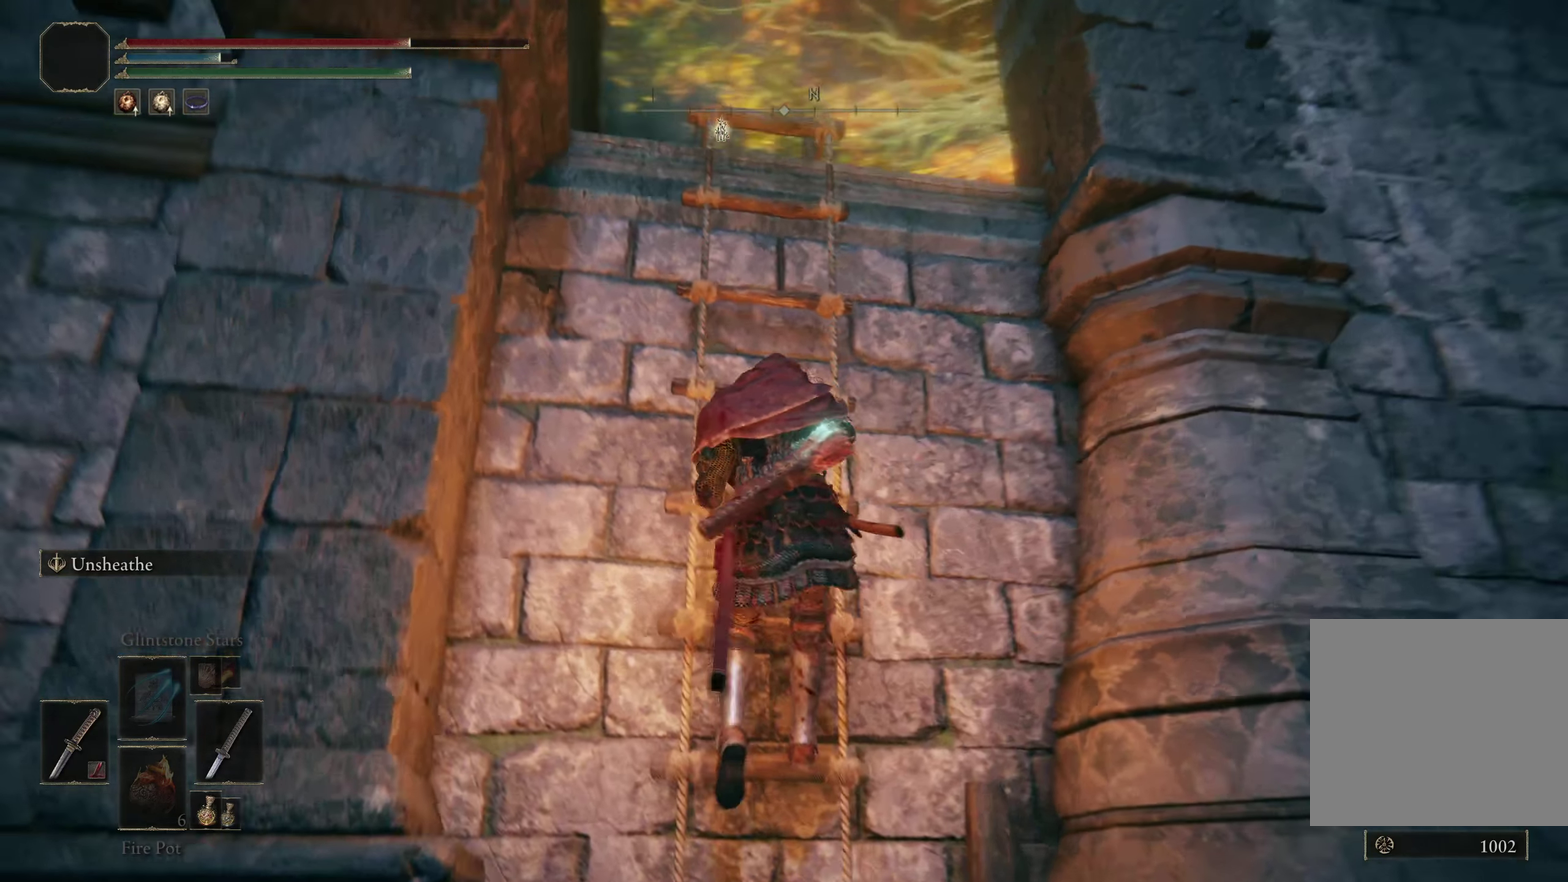
{"dt_ms": 200, "buttons": ["B"], "left_stick": "up", "right_stick": "center", "events": []}
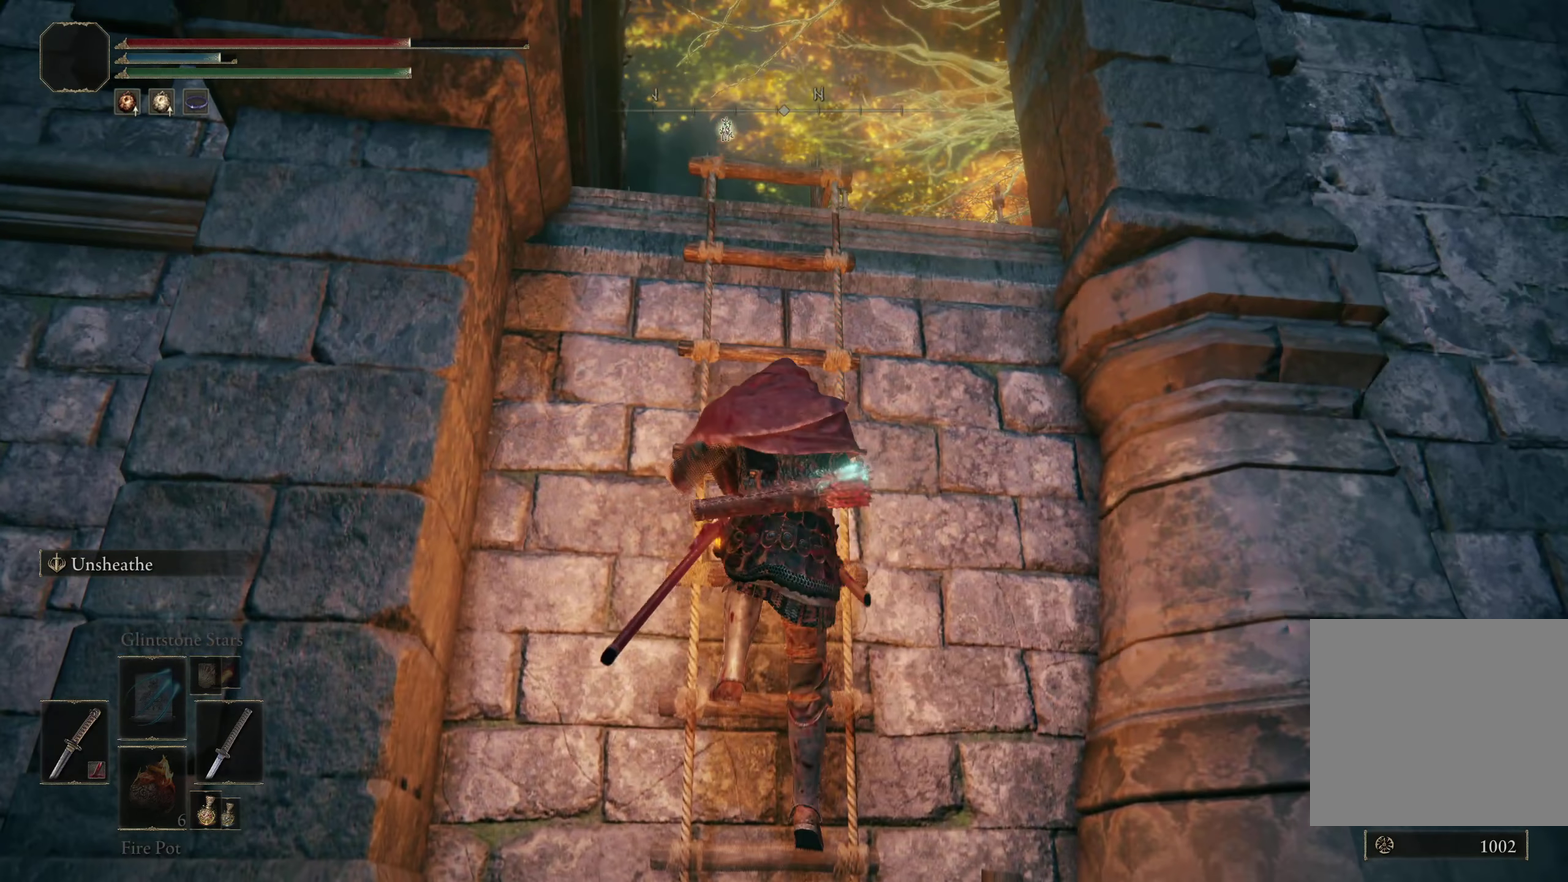
{"dt_ms": 200, "buttons": ["B"], "left_stick": "up", "right_stick": "down", "events": [[175, "right_stick", "down"]]}
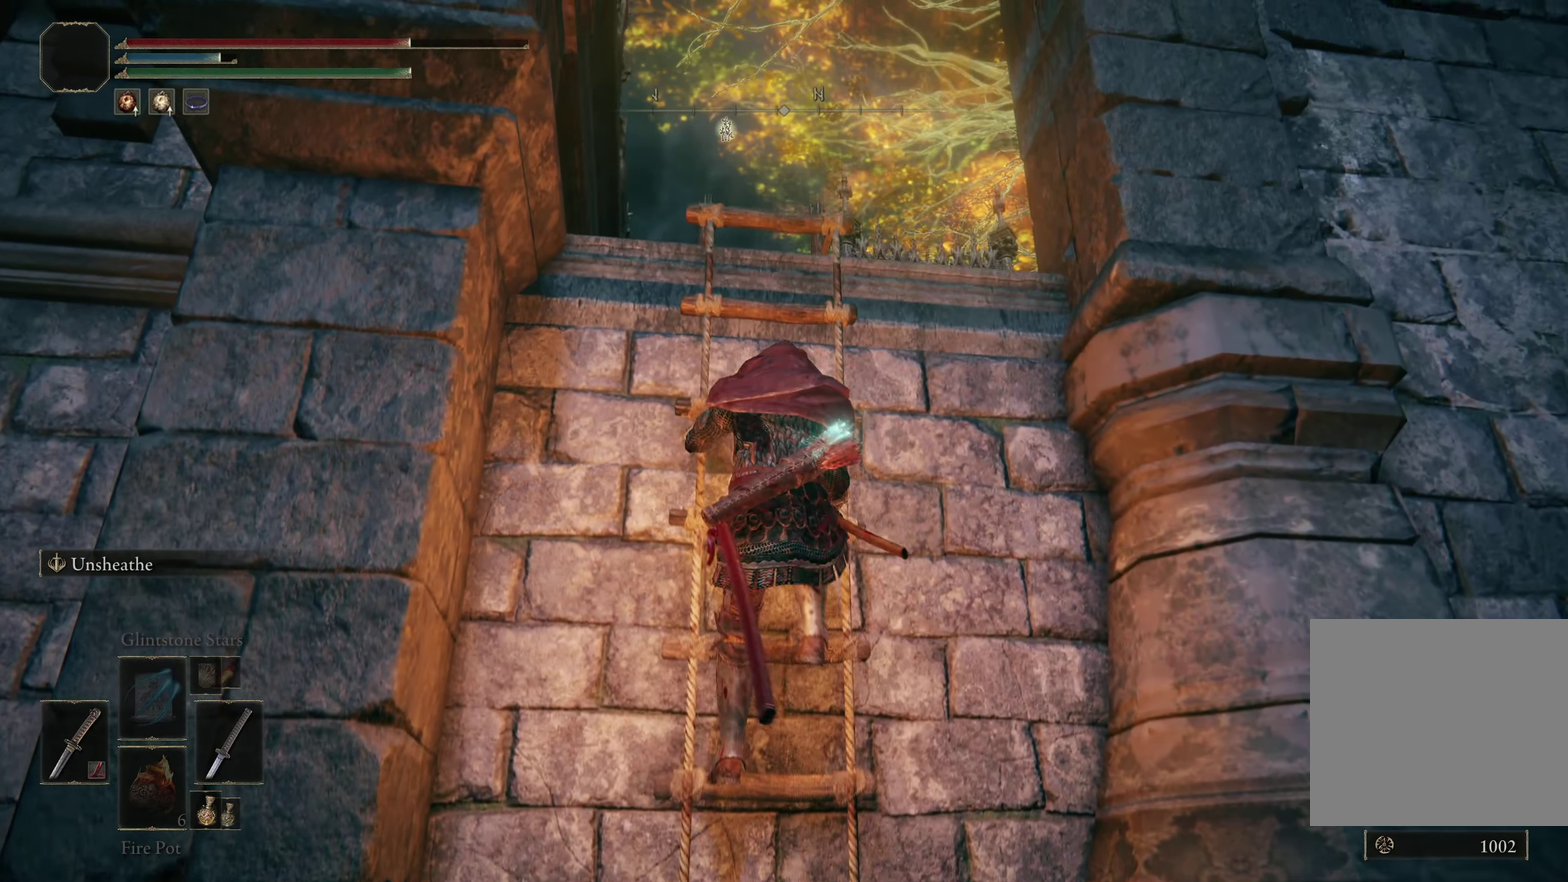
{"dt_ms": 300, "buttons": ["B"], "left_stick": "up", "right_stick": "center", "events": [[208, "right_stick", "center"]]}
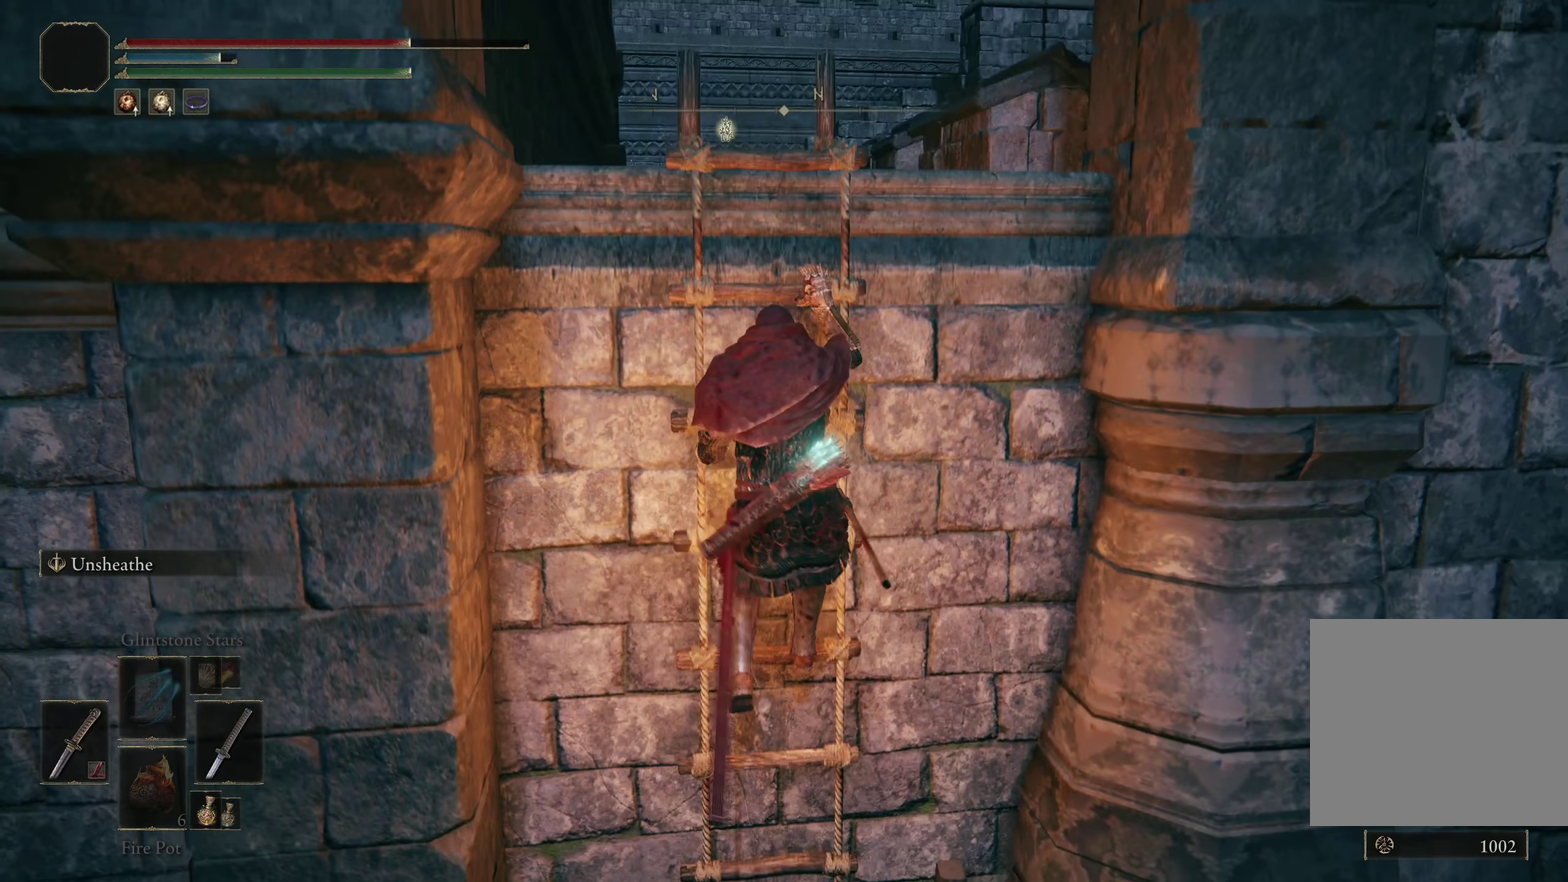
{"dt_ms": 200, "buttons": ["B"], "left_stick": "up", "right_stick": "center", "events": []}
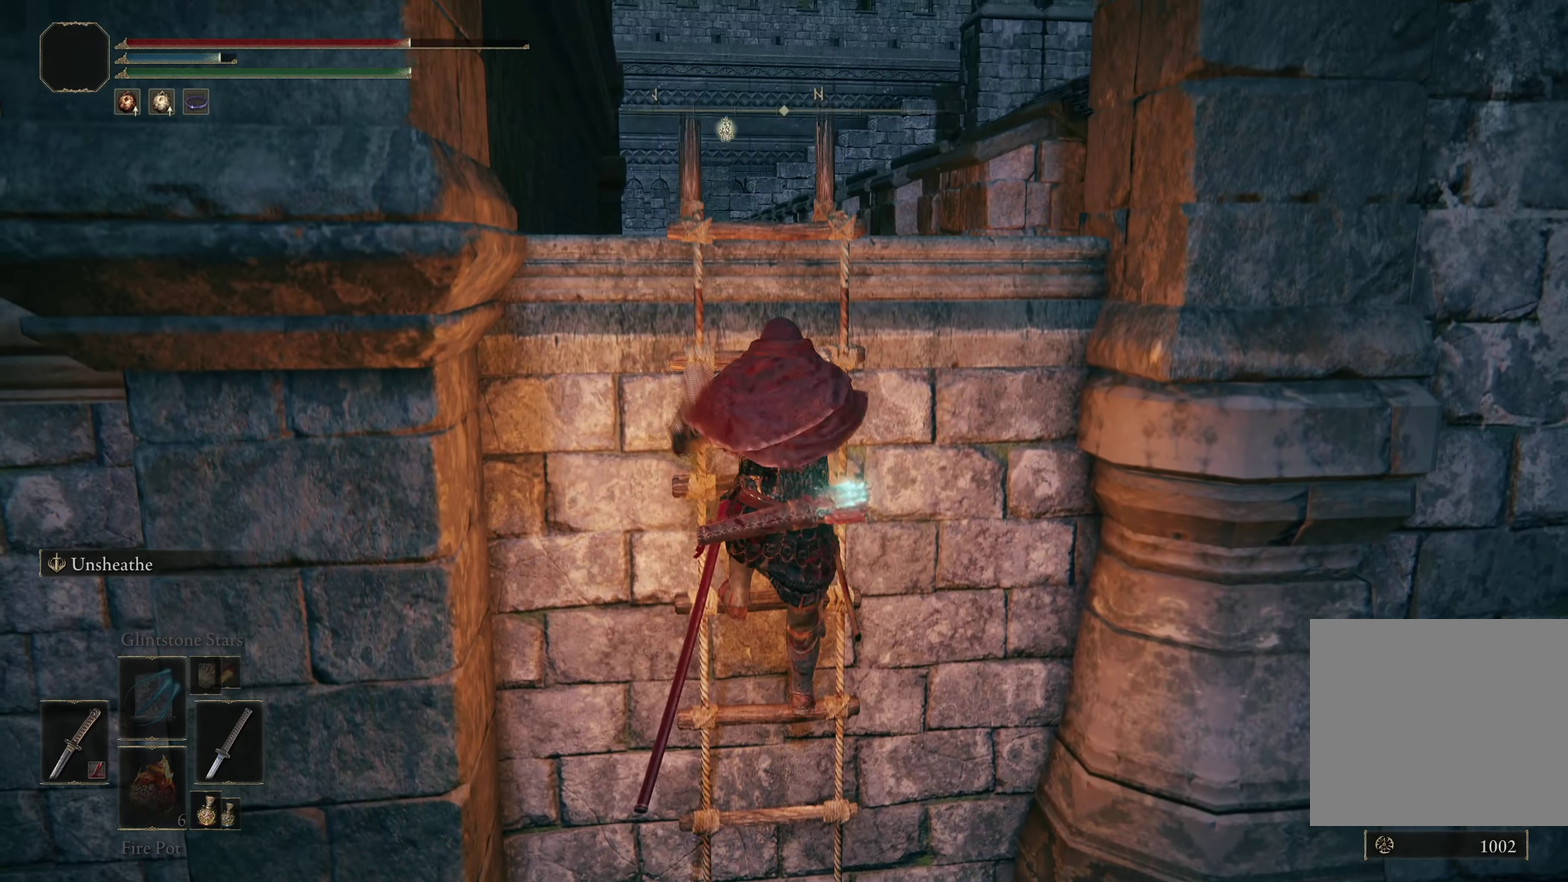
{"dt_ms": 300, "buttons": ["B"], "left_stick": "up", "right_stick": "down-right", "events": [[217, "right_stick", "down"], [275, "right_stick", "down-right"]]}
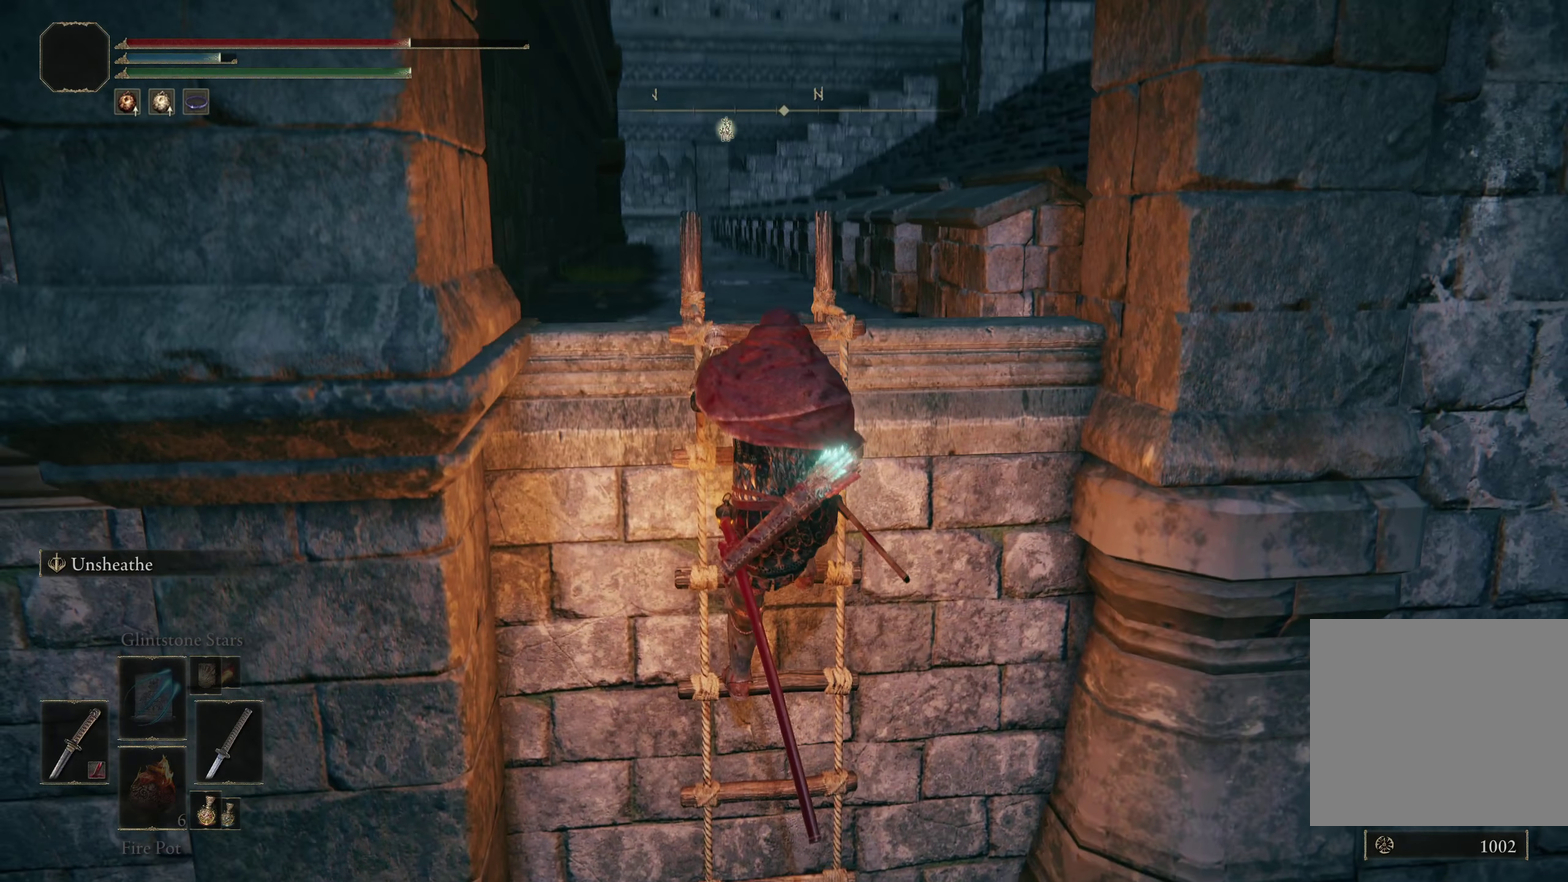
{"dt_ms": 300, "buttons": ["B"], "left_stick": "up", "right_stick": "center", "events": [[92, "right_stick", "center"]]}
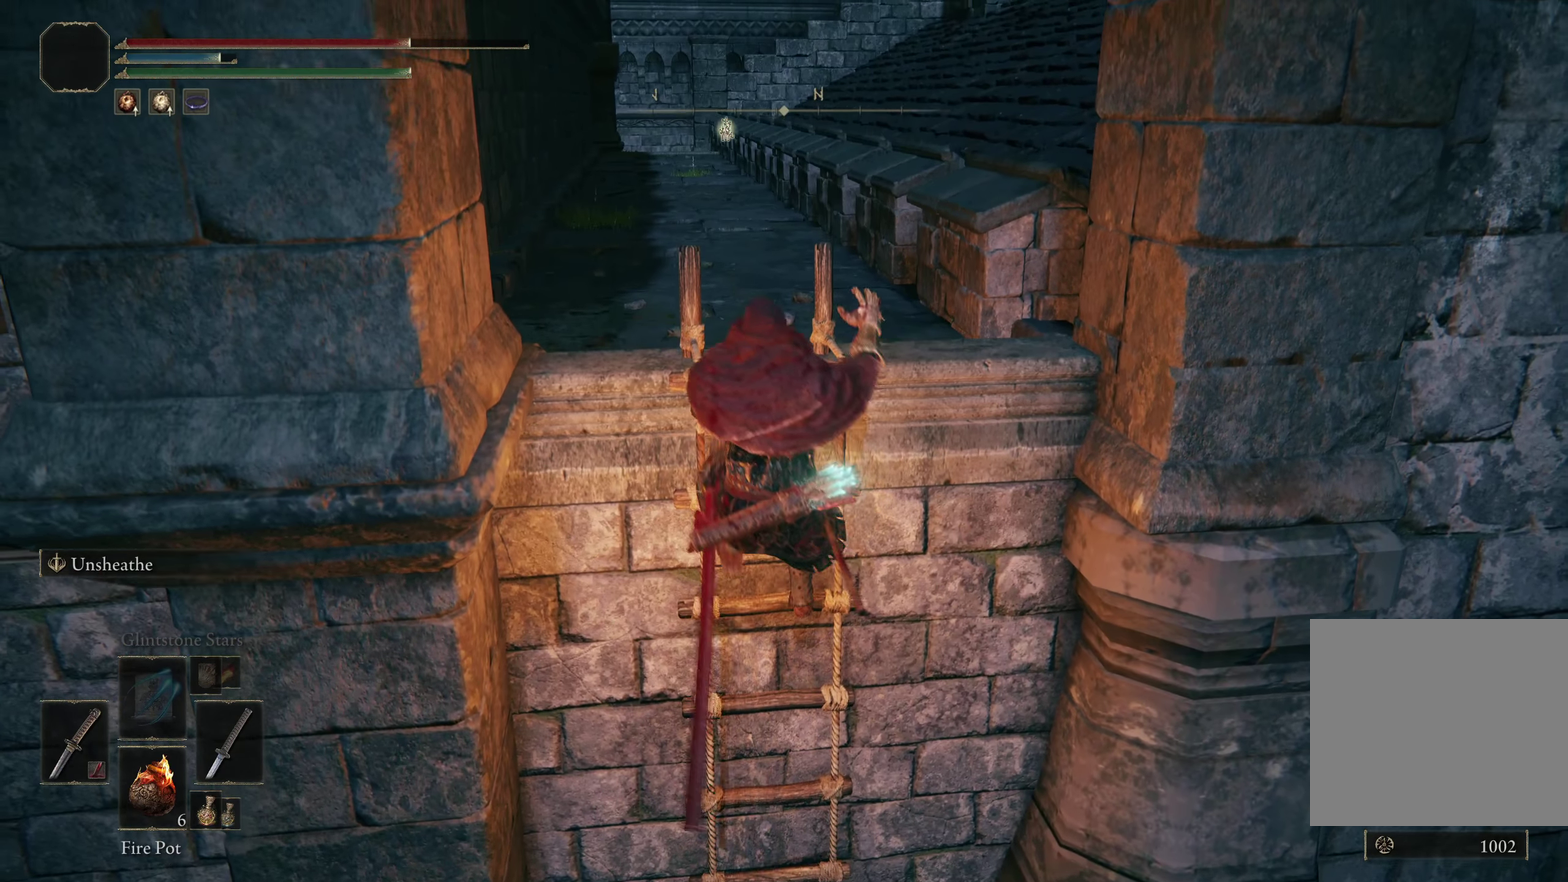
{"dt_ms": 300, "buttons": ["B"], "left_stick": "up", "right_stick": "center", "events": []}
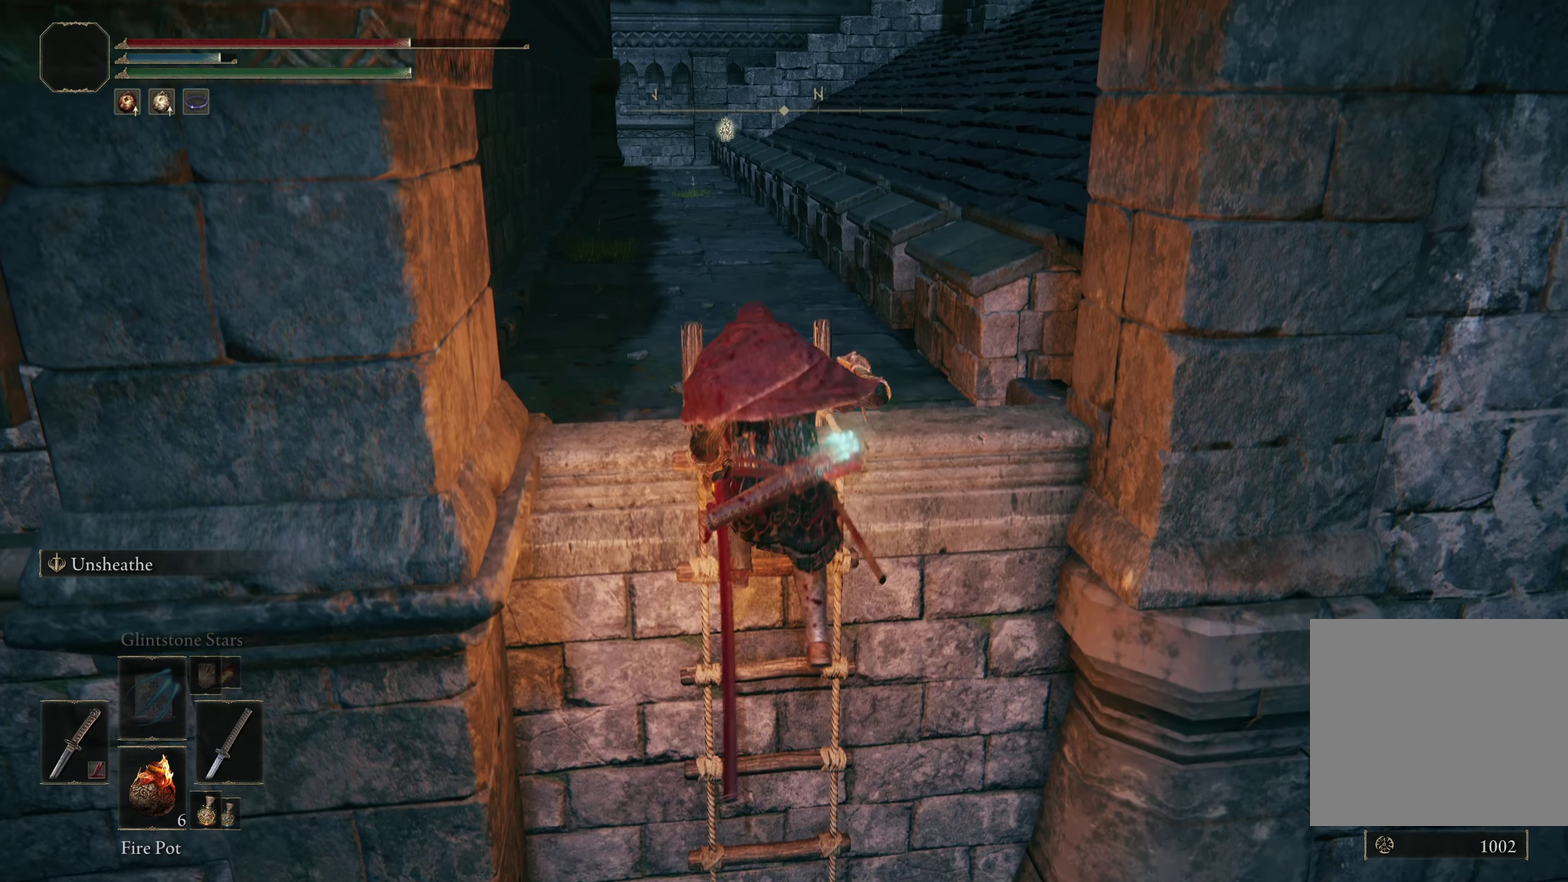
{"dt_ms": 200, "buttons": ["B"], "left_stick": "up", "right_stick": "center", "events": [[17, "right_stick", "right"], [167, "right_stick", "center"]]}
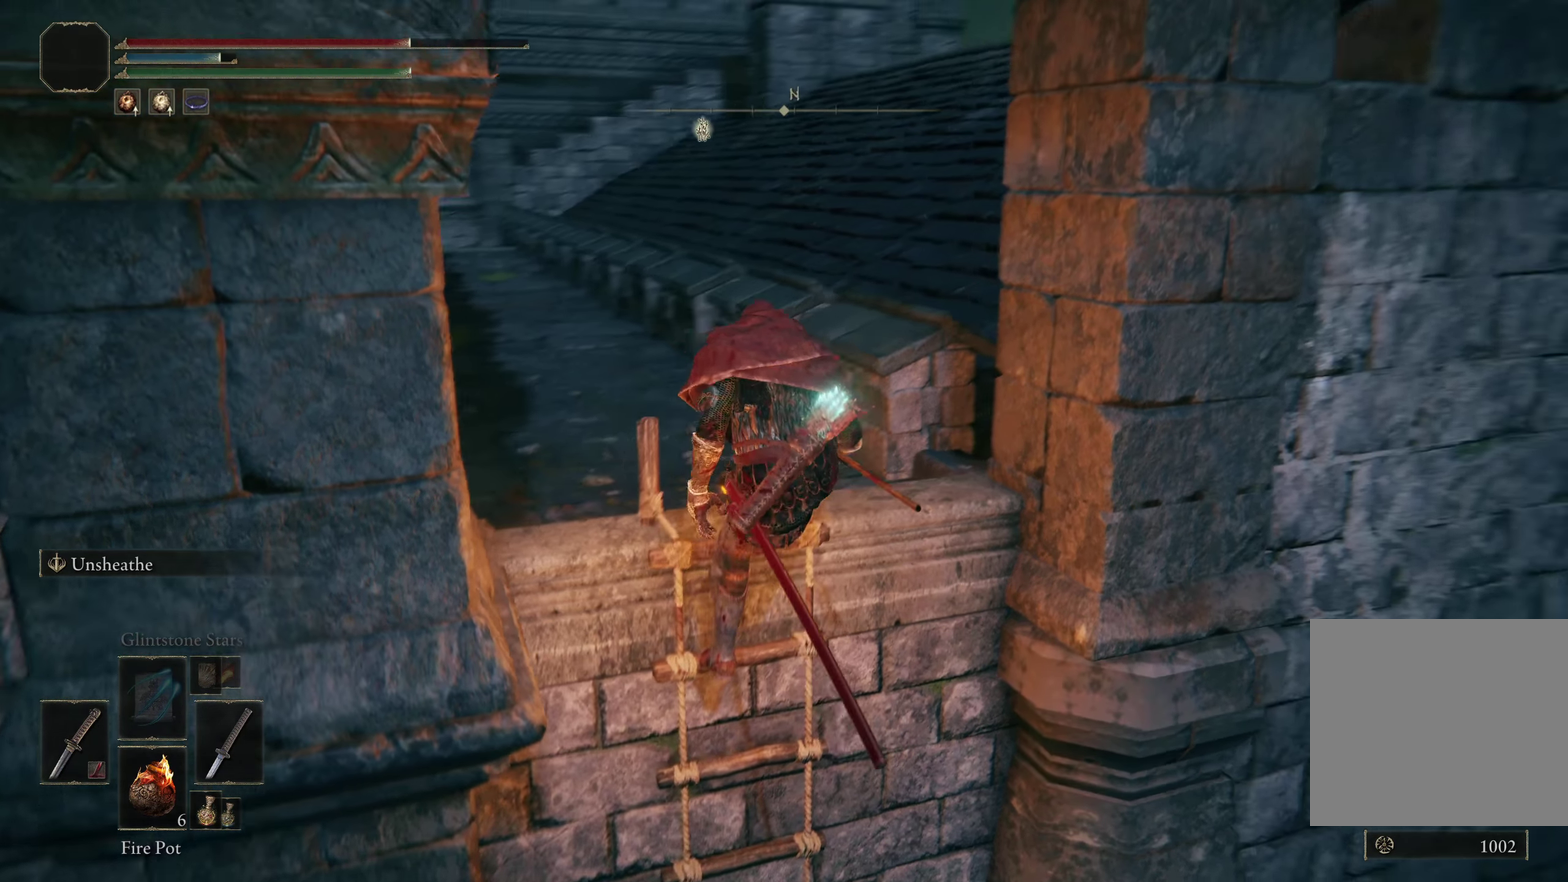
{"dt_ms": 300, "buttons": ["B"], "left_stick": "up-left", "right_stick": "center", "events": [[175, "left_stick", "up-left"]]}
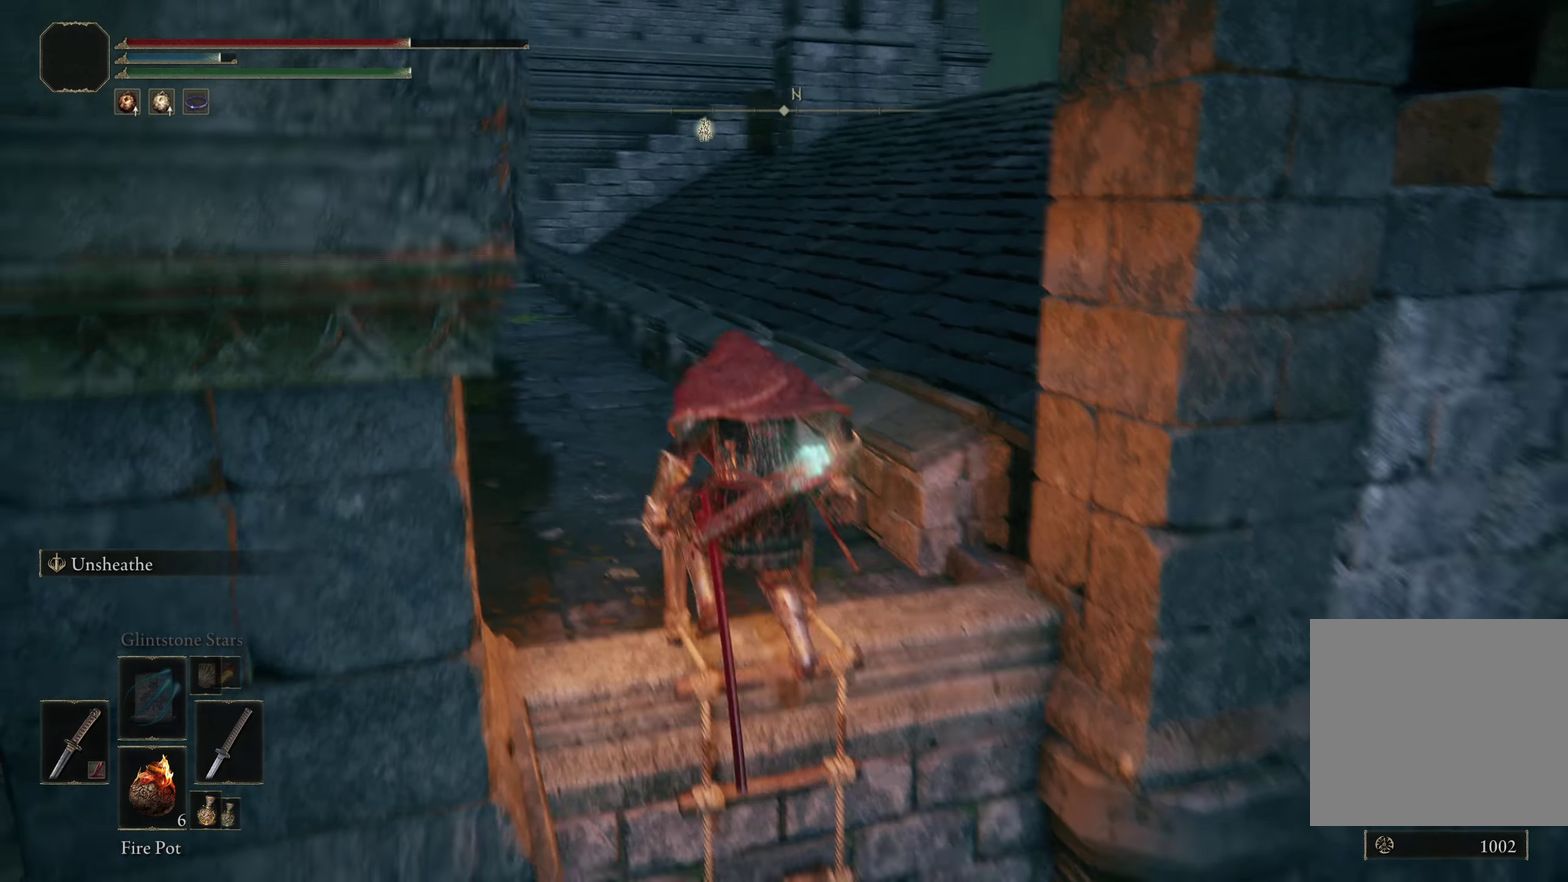
{"dt_ms": 200, "buttons": ["B"], "left_stick": "up-left", "right_stick": "center", "events": []}
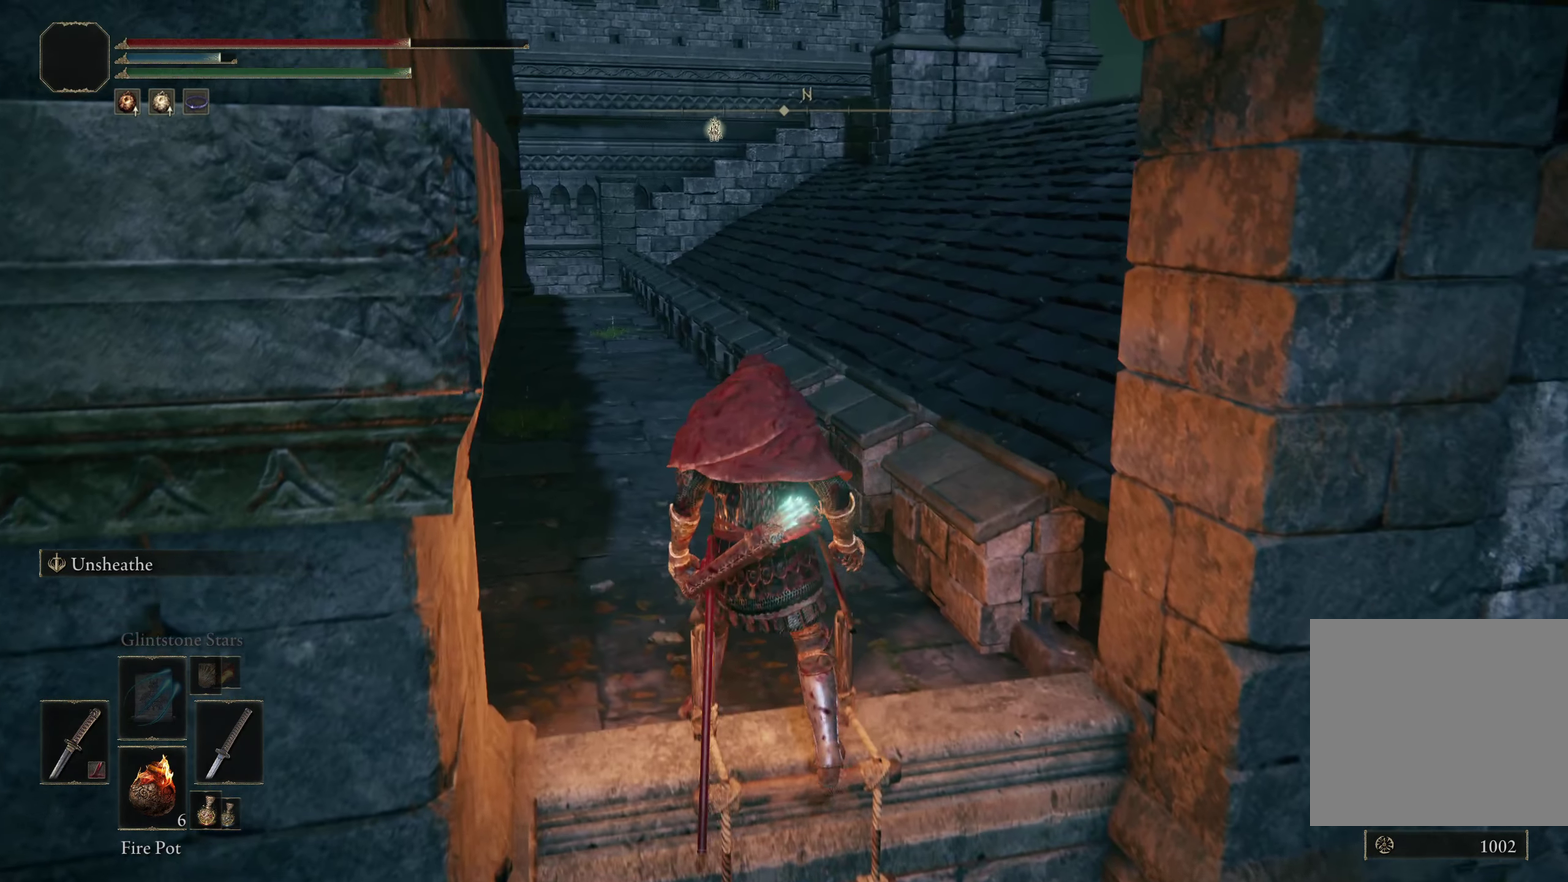
{"dt_ms": 300, "buttons": ["B"], "left_stick": "up", "right_stick": "center", "events": [[83, "left_stick", "up"]]}
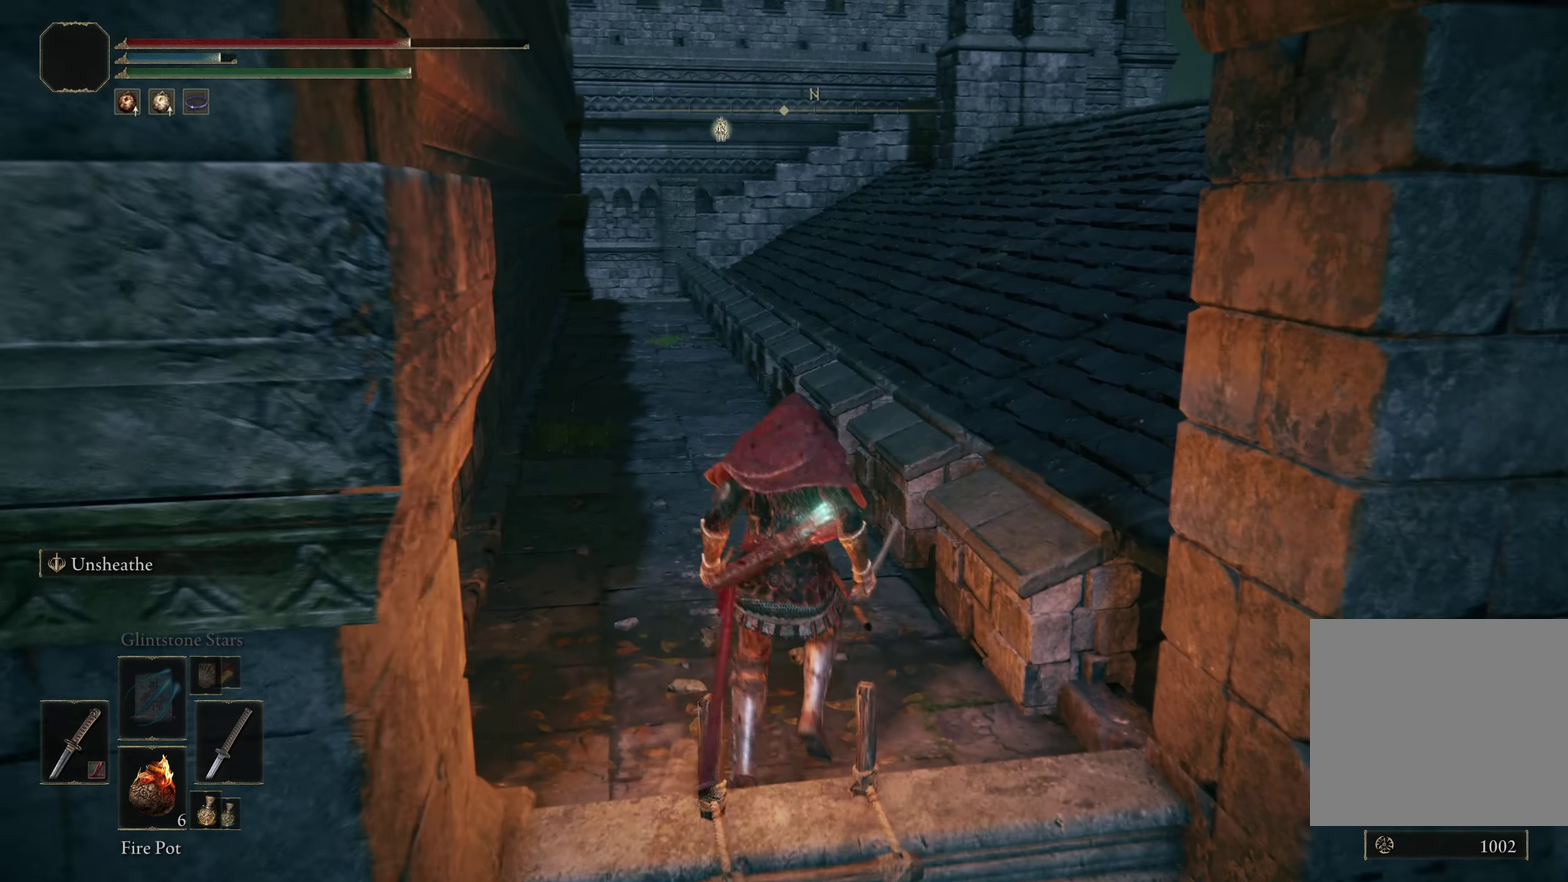
{"dt_ms": 300, "buttons": ["B"], "left_stick": "up", "right_stick": "center", "events": []}
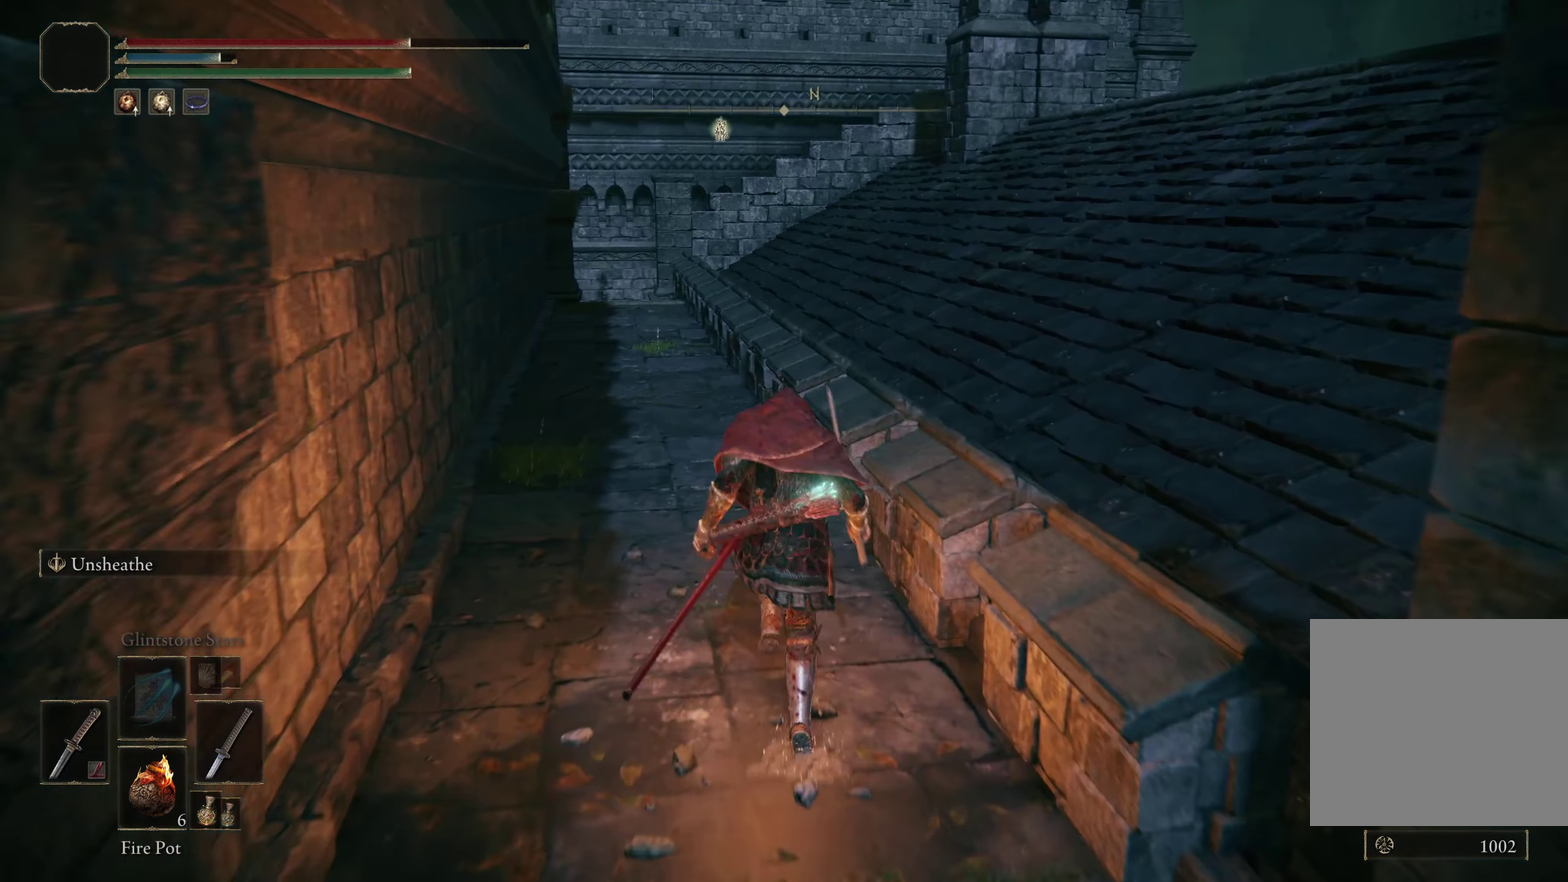
{"dt_ms": 500, "buttons": ["B"], "left_stick": "up", "right_stick": "right", "events": [[33, "A", "down"], [167, "A", "up"], [333, "left_stick", "up-right"], [392, "left_stick", "up"], [417, "right_stick", "right"]]}
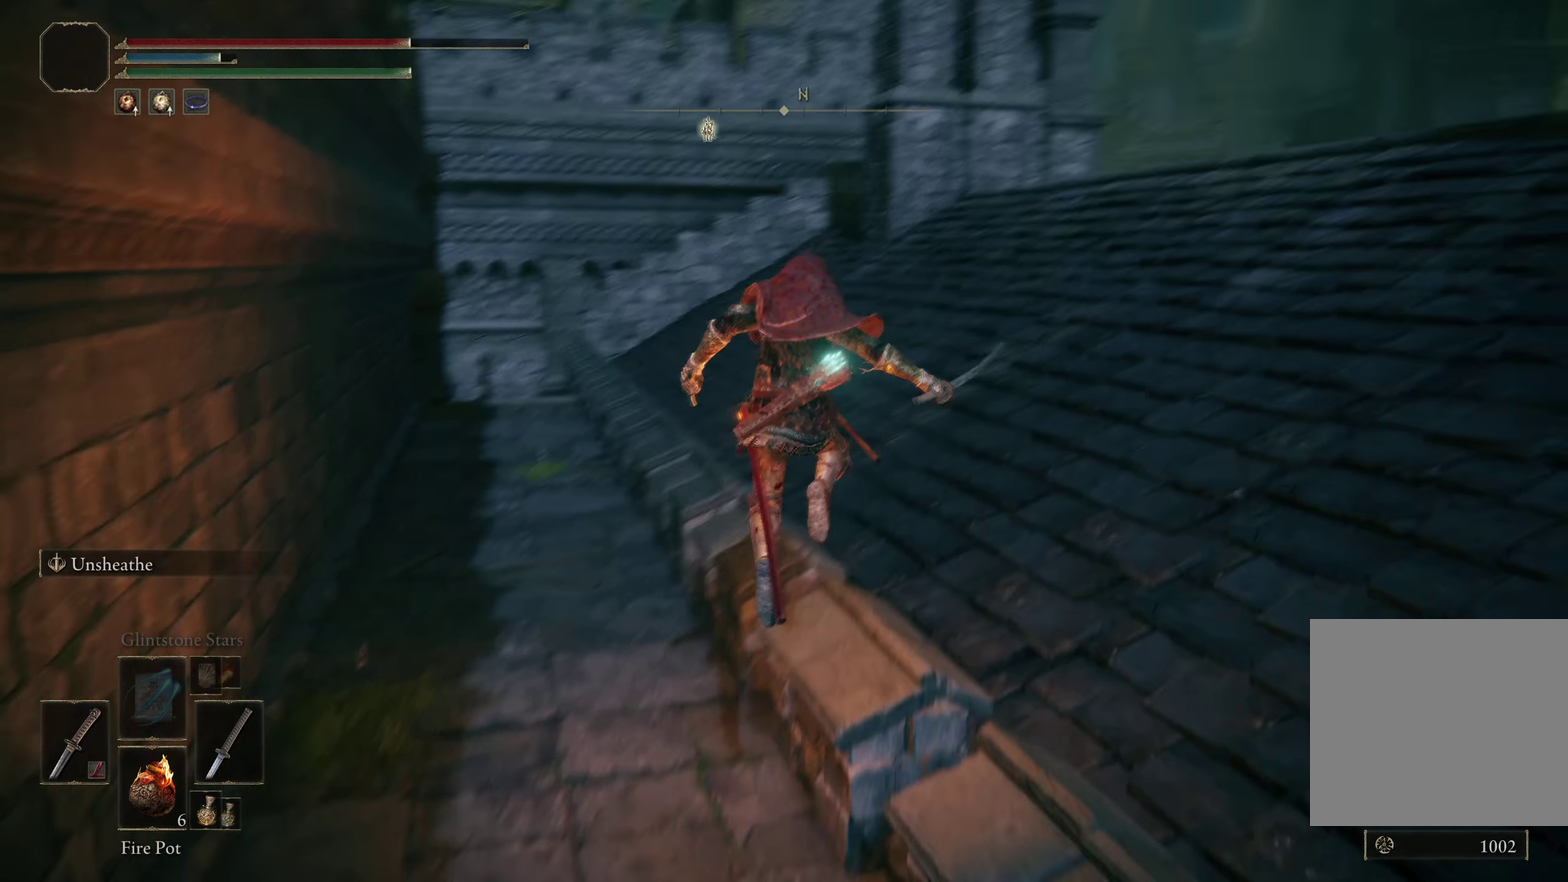
{"dt_ms": 517, "buttons": ["B"], "left_stick": "up", "right_stick": "right", "events": [[350, "right_stick", "center"], [433, "right_stick", "right"]]}
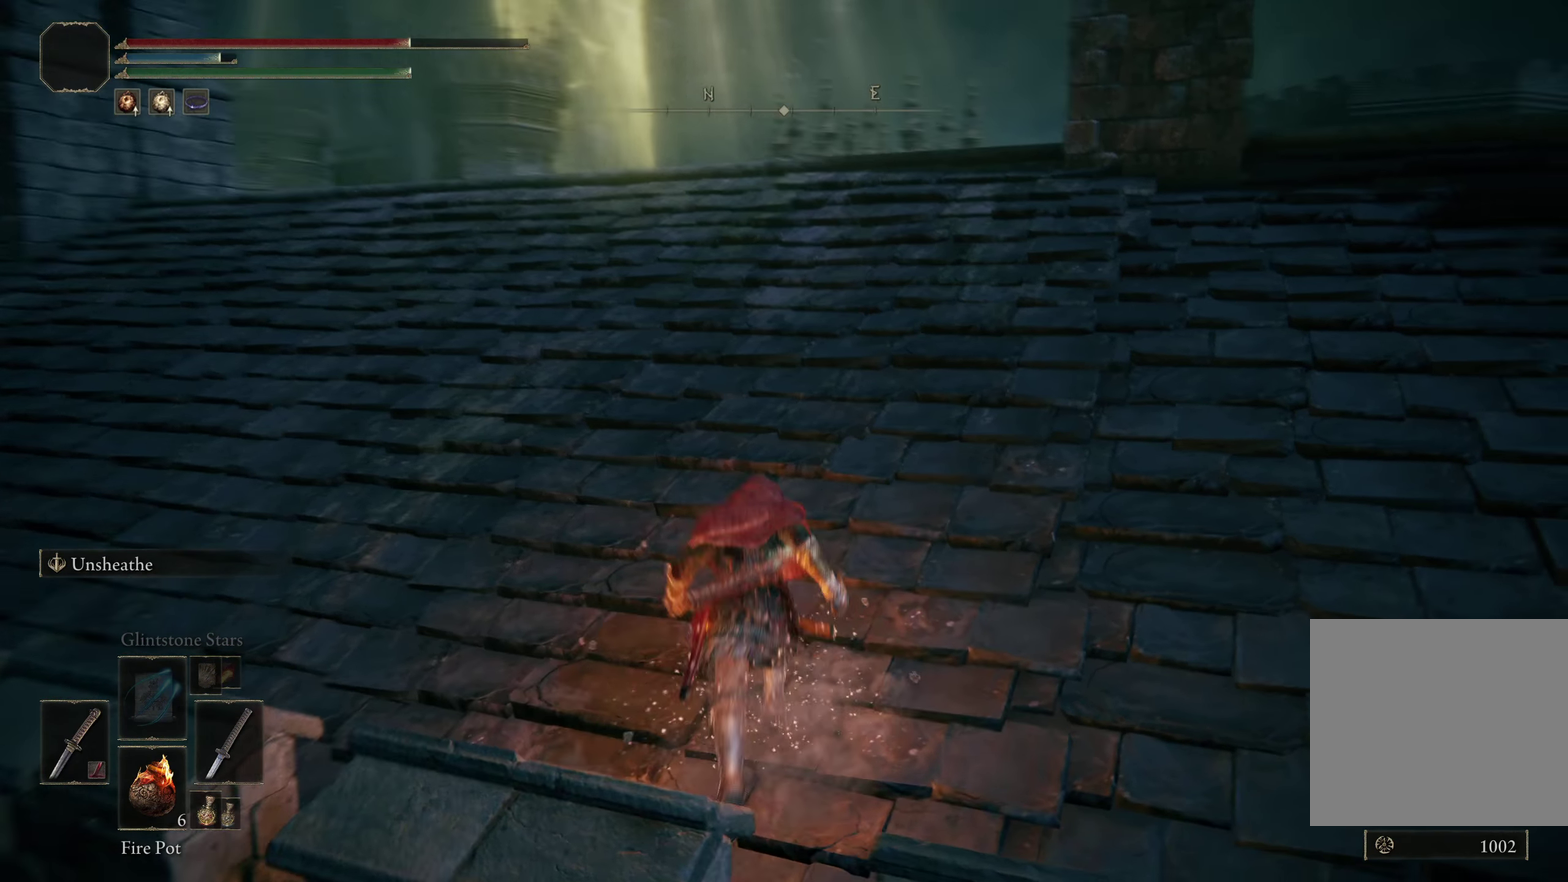
{"dt_ms": 283, "buttons": ["B"], "left_stick": "up", "right_stick": "left", "events": [[33, "left_stick", "up-left"], [66, "right_stick", "center"], [241, "left_stick", "up"], [250, "right_stick", "left"]]}
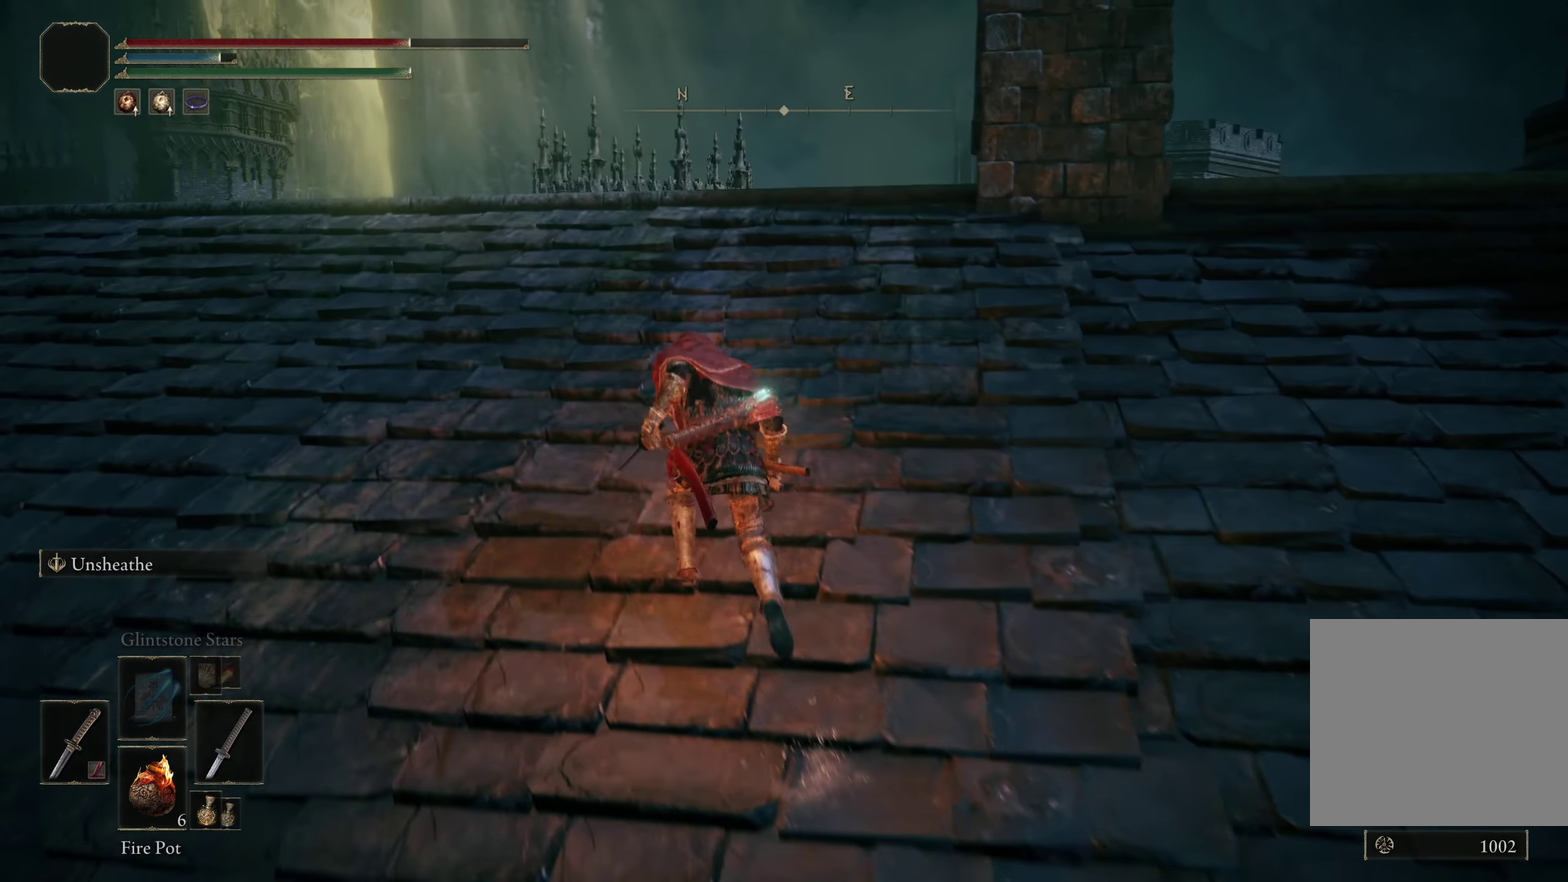
{"dt_ms": 300, "buttons": ["B"], "left_stick": "up", "right_stick": "down-left", "events": [[108, "right_stick", "down-left"]]}
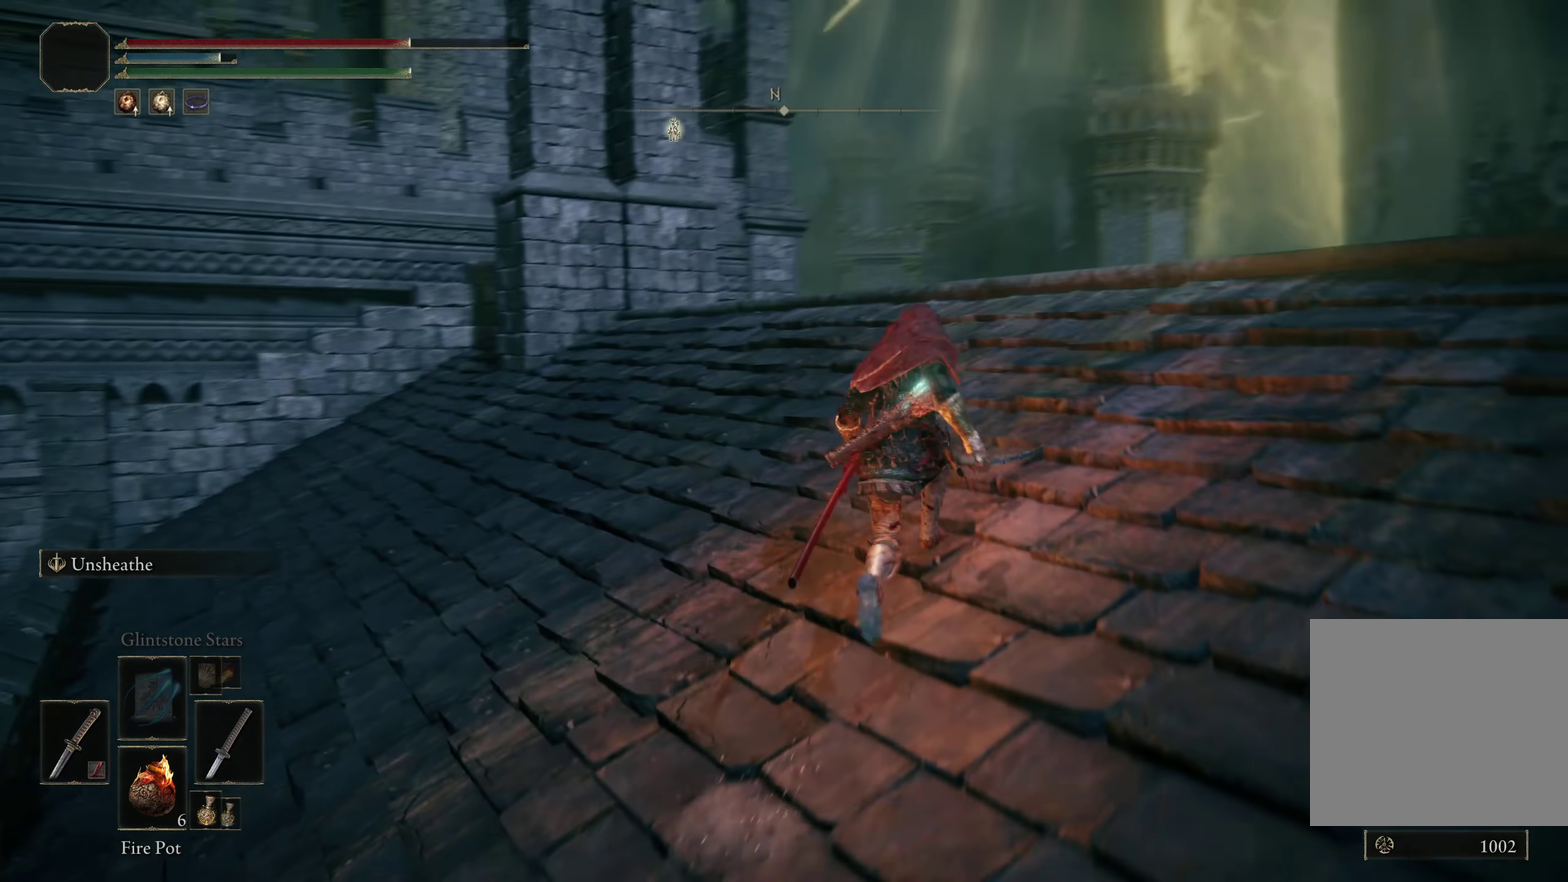
{"dt_ms": 300, "buttons": ["B"], "left_stick": "up", "right_stick": "down-left", "events": []}
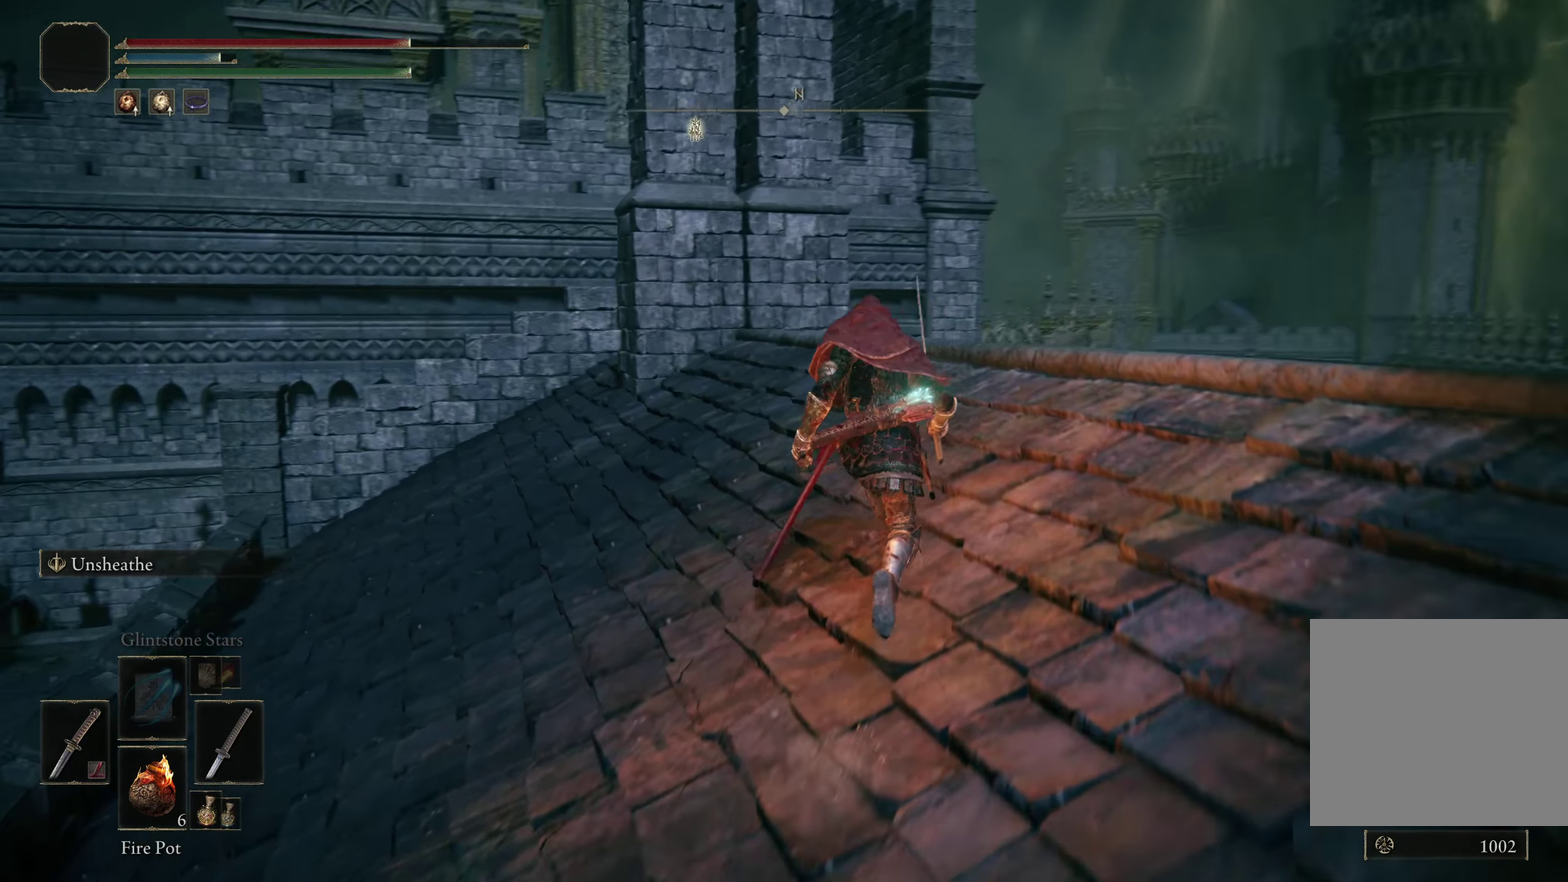
{"dt_ms": 208, "buttons": ["B"], "left_stick": "up", "right_stick": "down-left", "events": []}
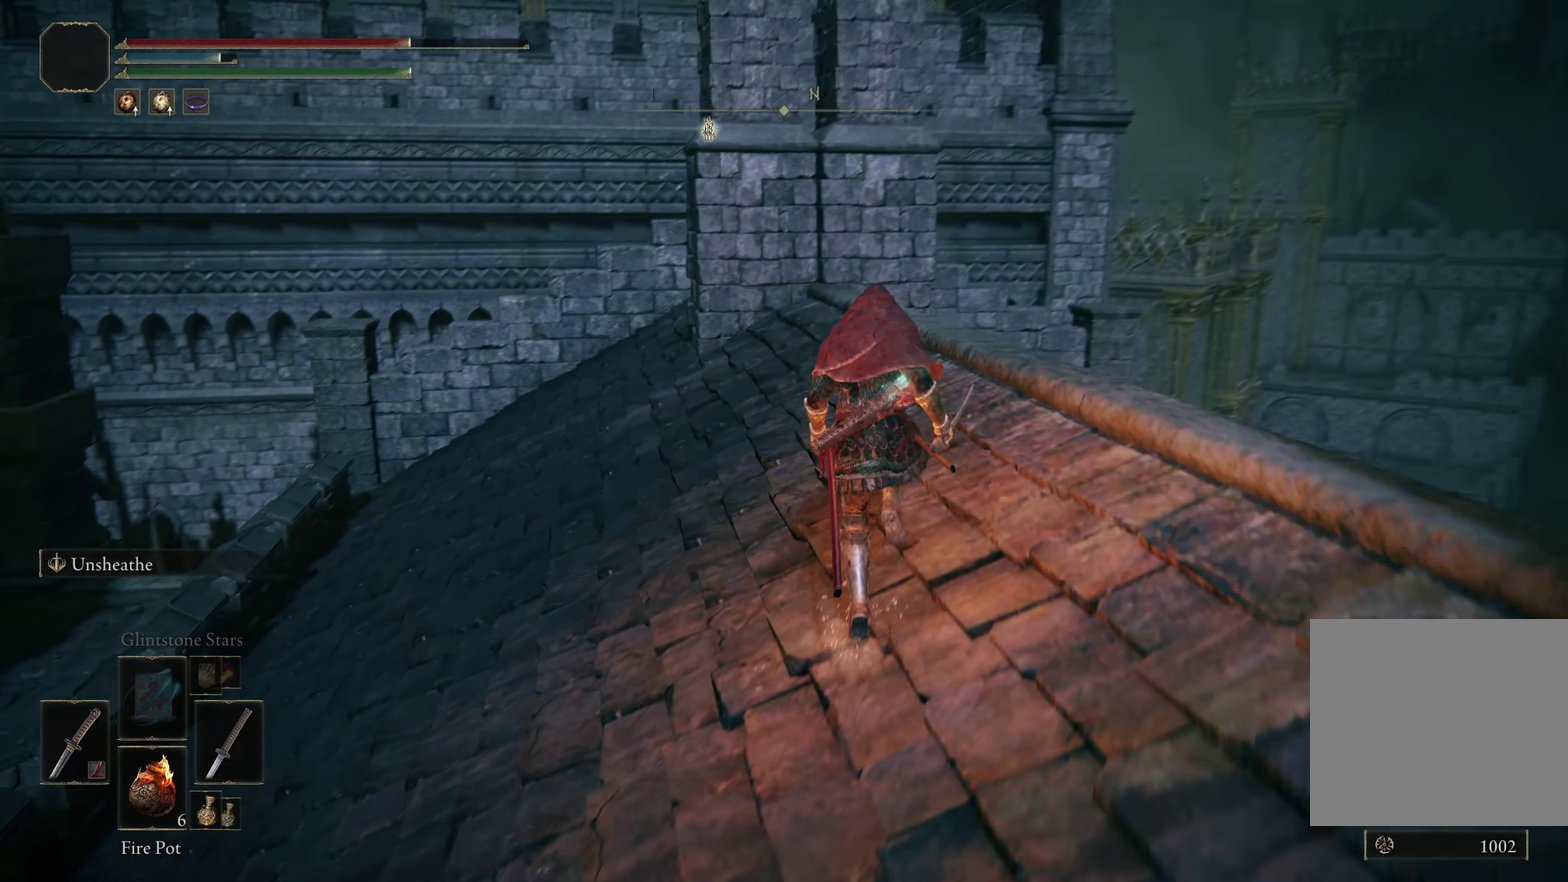
{"dt_ms": 300, "buttons": [], "left_stick": "up", "right_stick": "center", "events": [[158, "B", "up"], [225, "right_stick", "center"]]}
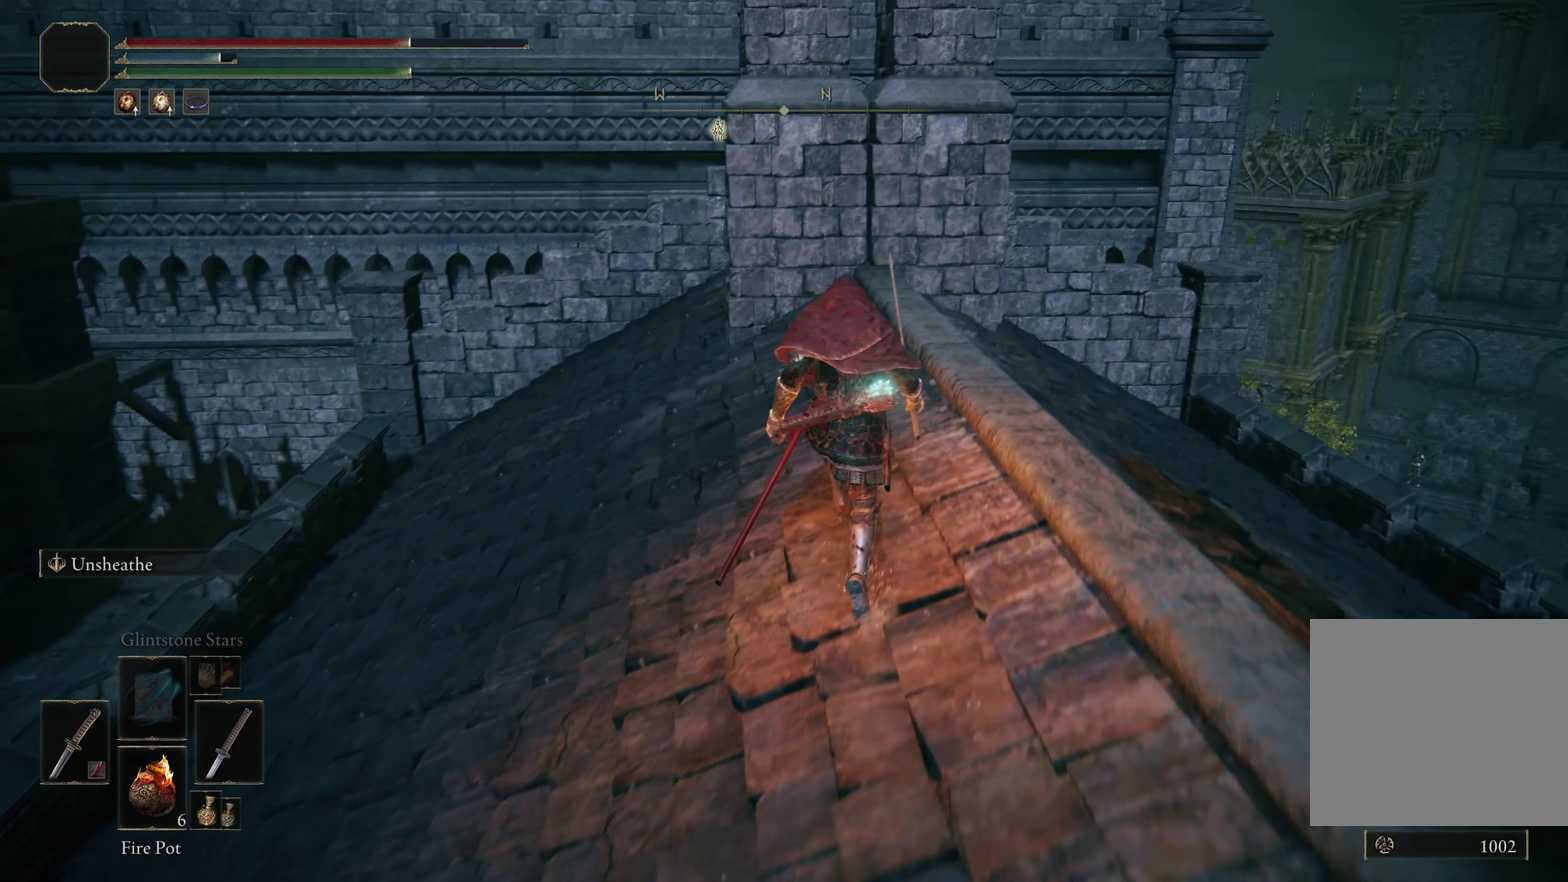
{"dt_ms": 200, "buttons": [], "left_stick": "up", "right_stick": "center", "events": []}
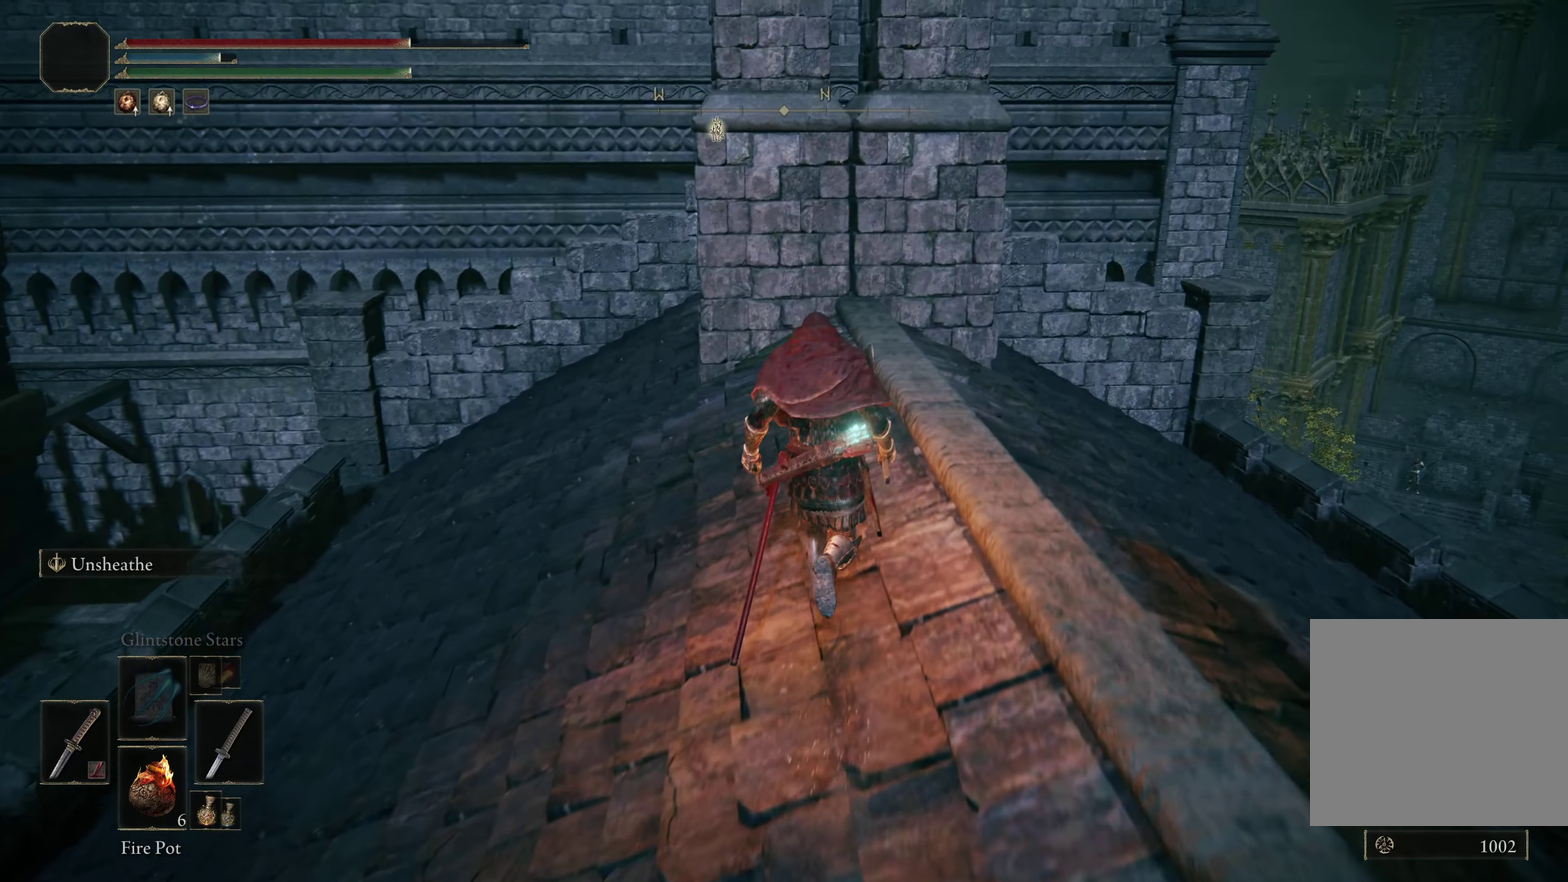
{"dt_ms": 400, "buttons": [], "left_stick": "center", "right_stick": "left", "events": [[8, "left_stick", "center"], [33, "right_stick", "left"]]}
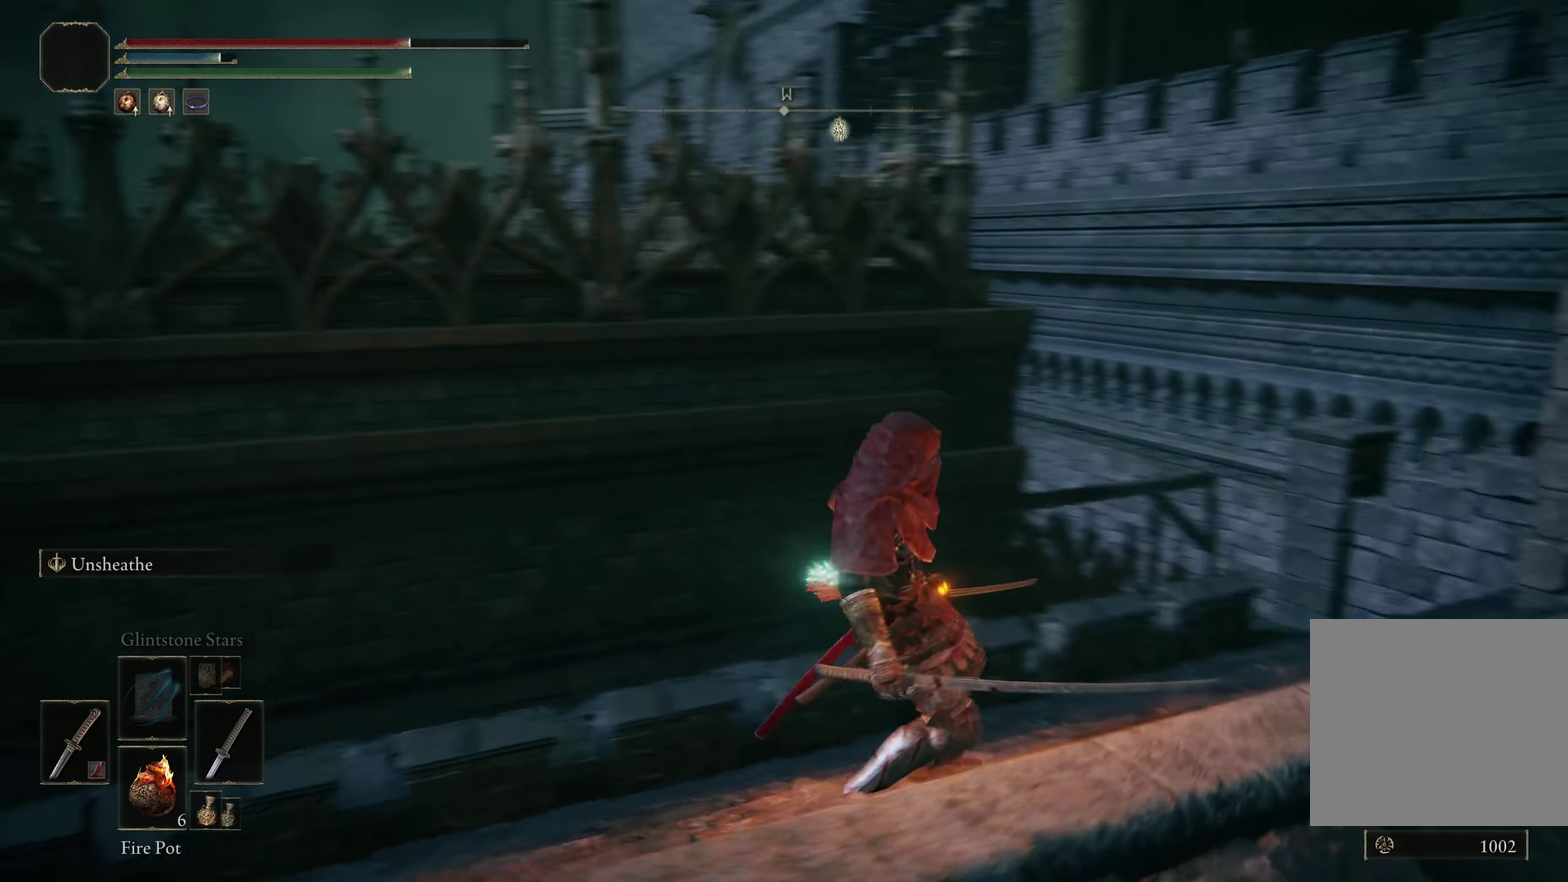
{"dt_ms": 200, "buttons": [], "left_stick": "center", "right_stick": "center", "events": [[41, "right_stick", "center"]]}